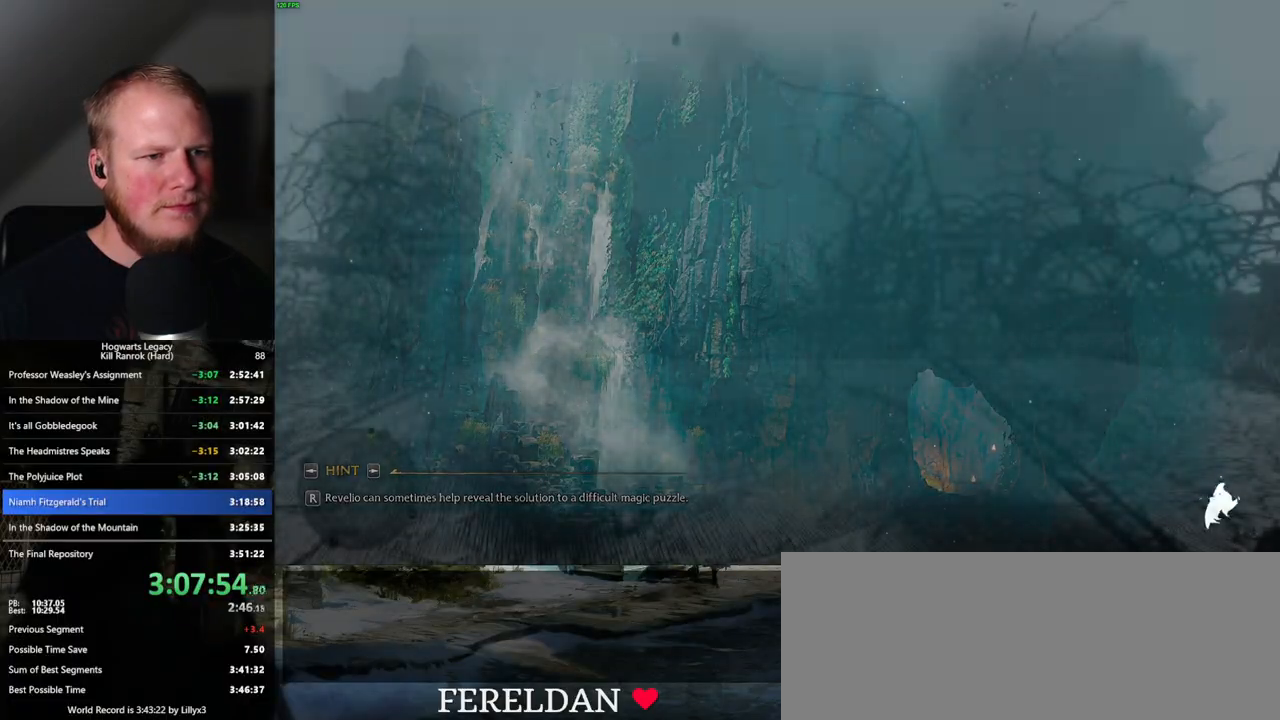
Gameplay with keyboard and mouse; each line is a JSON object with the keys and mouse buttons held at the frame after it. "events" lists presses ("down") and releases ("up") of ".", "/", "0", "1", "2", "3", "4", "5", "6", "7", "8", "9", "a", "alt_l", "alt_r", "b", "backslash", "backspace", "c", "caps_lock", "comma", "ctrl_l", "ctrl_r", "d", "e", "equals", "escape", "f", "f1", "f10", "f11", "f12", "f2", "f3", "f4", "f5", "f6", "f7", "f8", "f9", "g", "h", "i", "j", "k", "l", "lbracket", "m", "minus", "n", "o", "p", "q", "quote", "r", "rbracket", "return", "s", "semicolon", "shift_l", "shift_r", "space", "super_l", "super_r", "t", "tab", "tilde", "u", "v", "w", "x", "y", "z", "mouse_left", "mouse_wheel", "mouse_right", "mouse_mb4" and "mouse_mb5" between this image and that frame as [ms after this image, input, new state], when the widget could be followed in between. "mouse_left", "mouse_wheel", "mouse_right", "mouse_mb4", "mouse_mb5" = the "left", "wheel", "right", "mb4", "mb5" buttons of the "mouse" list. No other keys are recorded. "wheel" means that the mouse wheel is clicked or scrolled. Mouse movement is not recorded.
{"keys": ["space", "w"], "mouse": [], "events": [[150, "w", "down"], [317, "shift_l", "down"], [433, "space", "down"], [450, "shift_l", "up"]]}
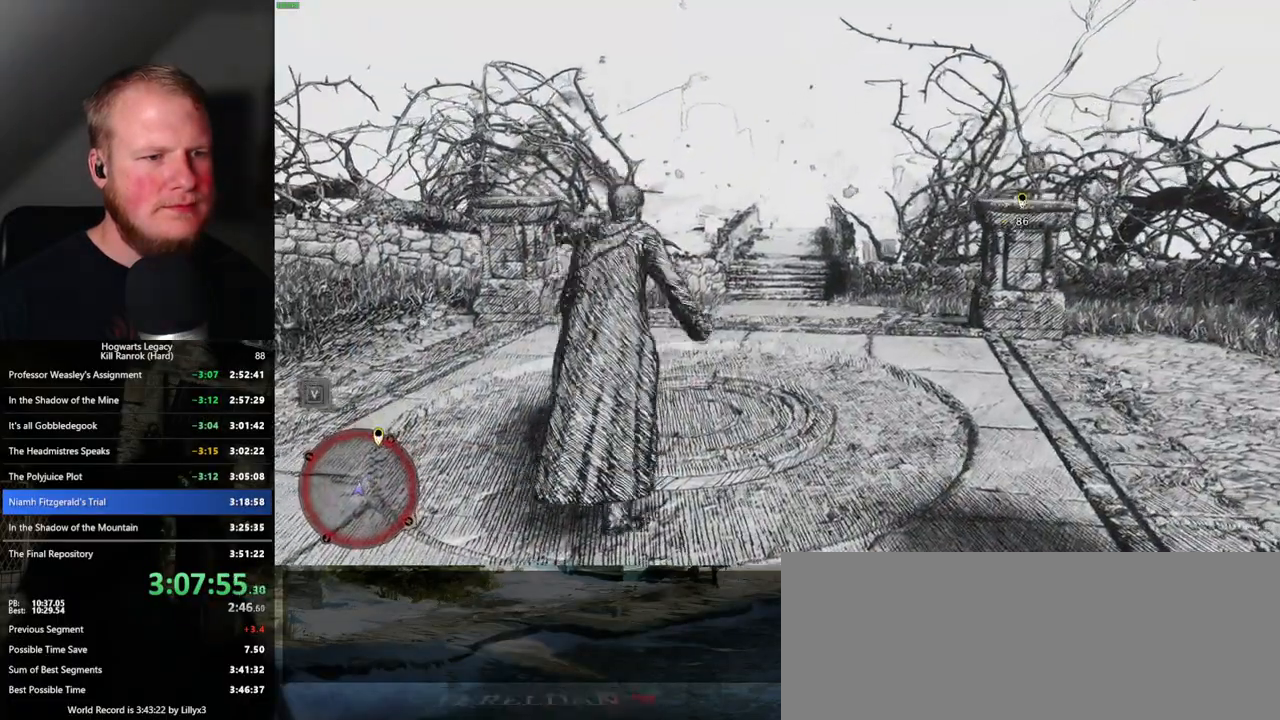
{"keys": ["space", "w"], "mouse": [], "events": []}
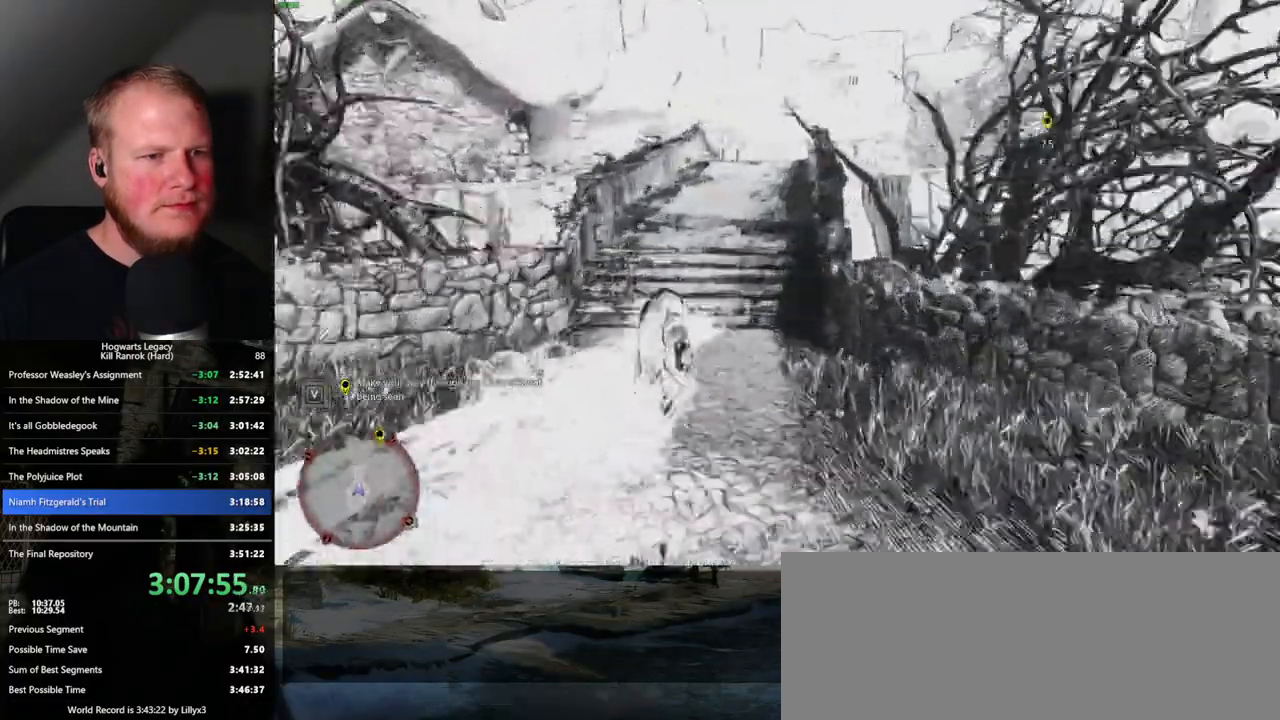
{"keys": ["space", "w"], "mouse": [], "events": [[50, "space", "up"], [67, "w", "up"], [167, "w", "down"], [450, "space", "down"]]}
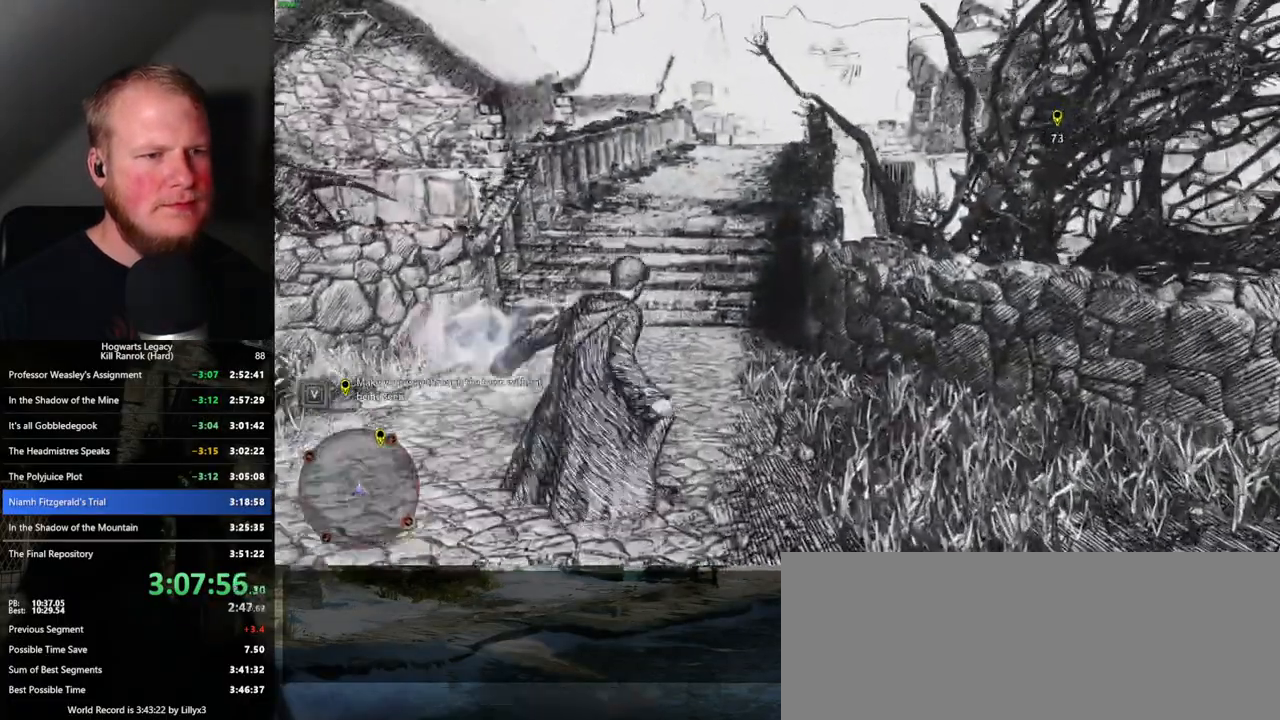
{"keys": ["space", "w"], "mouse": [], "events": []}
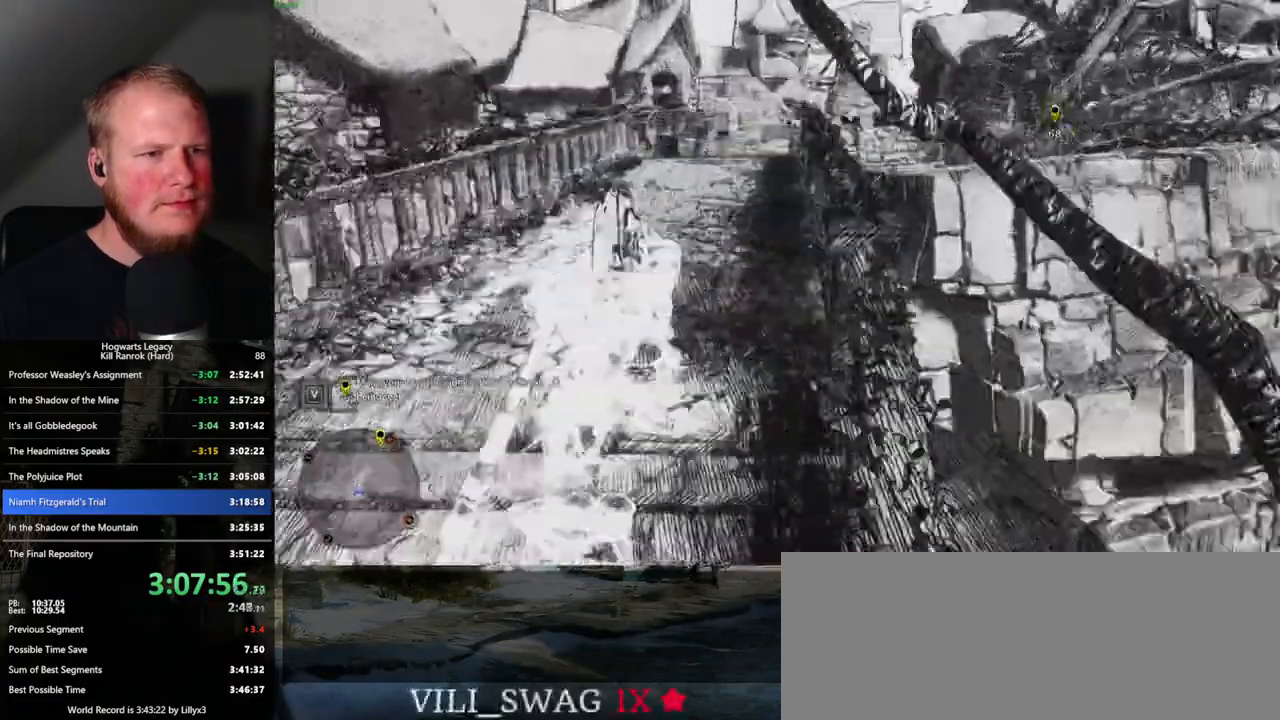
{"keys": ["space", "w"], "mouse": [], "events": [[167, "space", "up"], [483, "space", "down"]]}
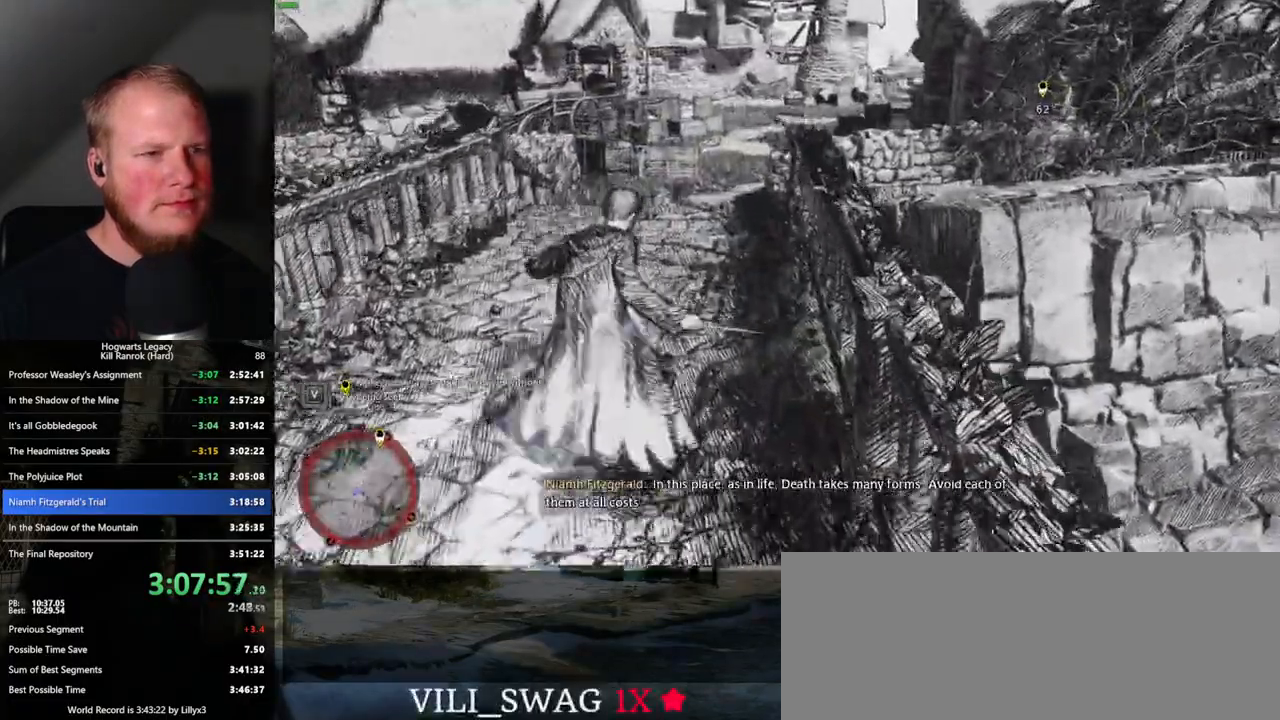
{"keys": ["space", "w"], "mouse": [], "events": []}
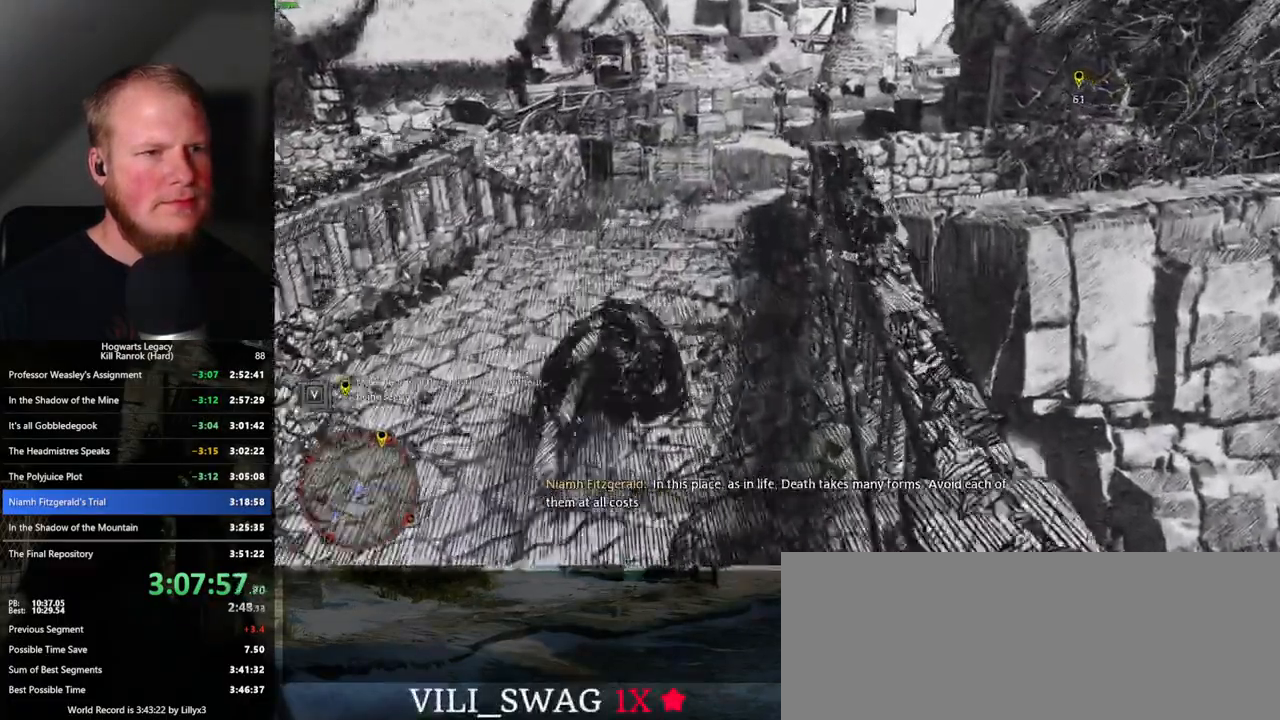
{"keys": ["w"], "mouse": [], "events": [[300, "space", "up"]]}
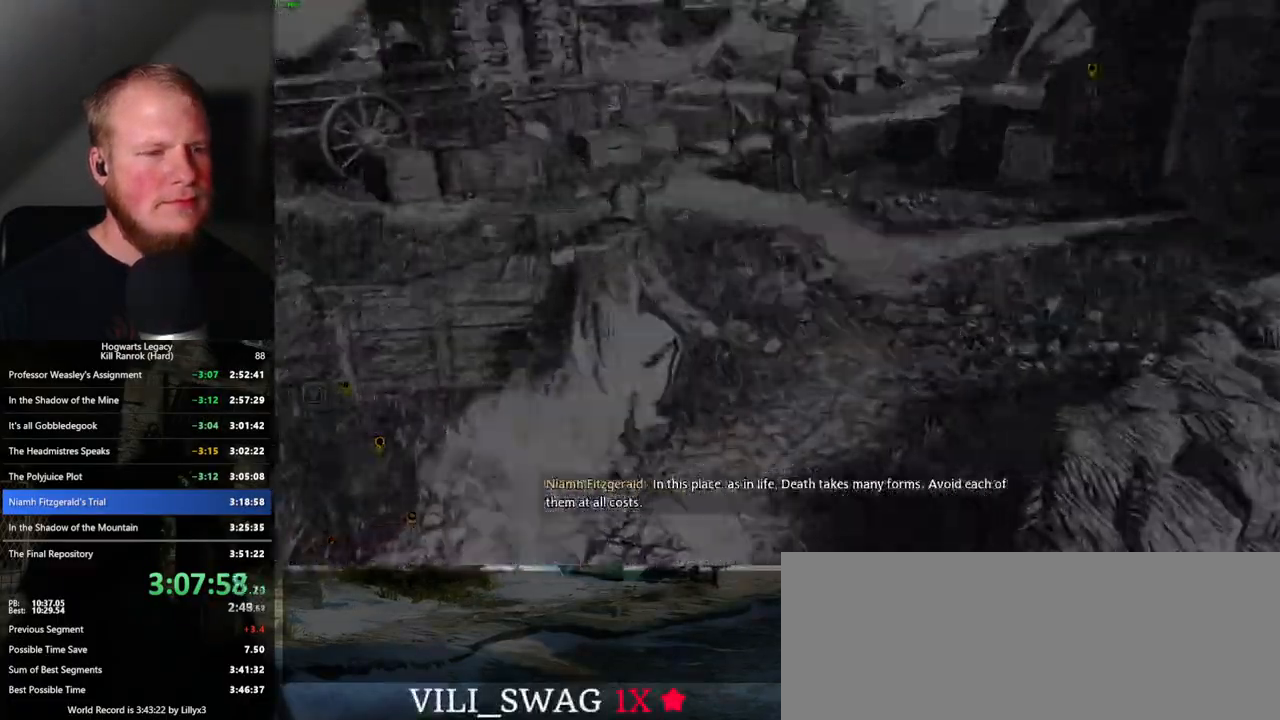
{"keys": ["q"], "mouse": [], "events": [[417, "w", "up"], [500, "q", "down"]]}
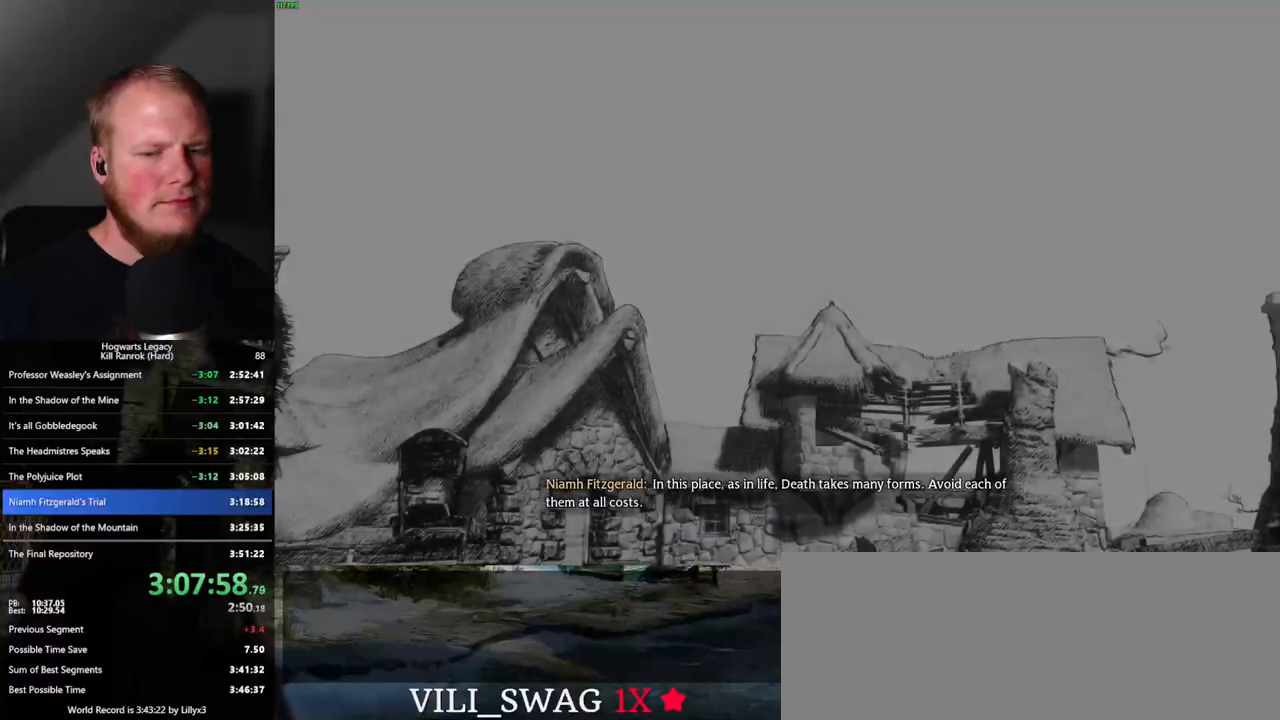
{"keys": ["q"], "mouse": [], "events": []}
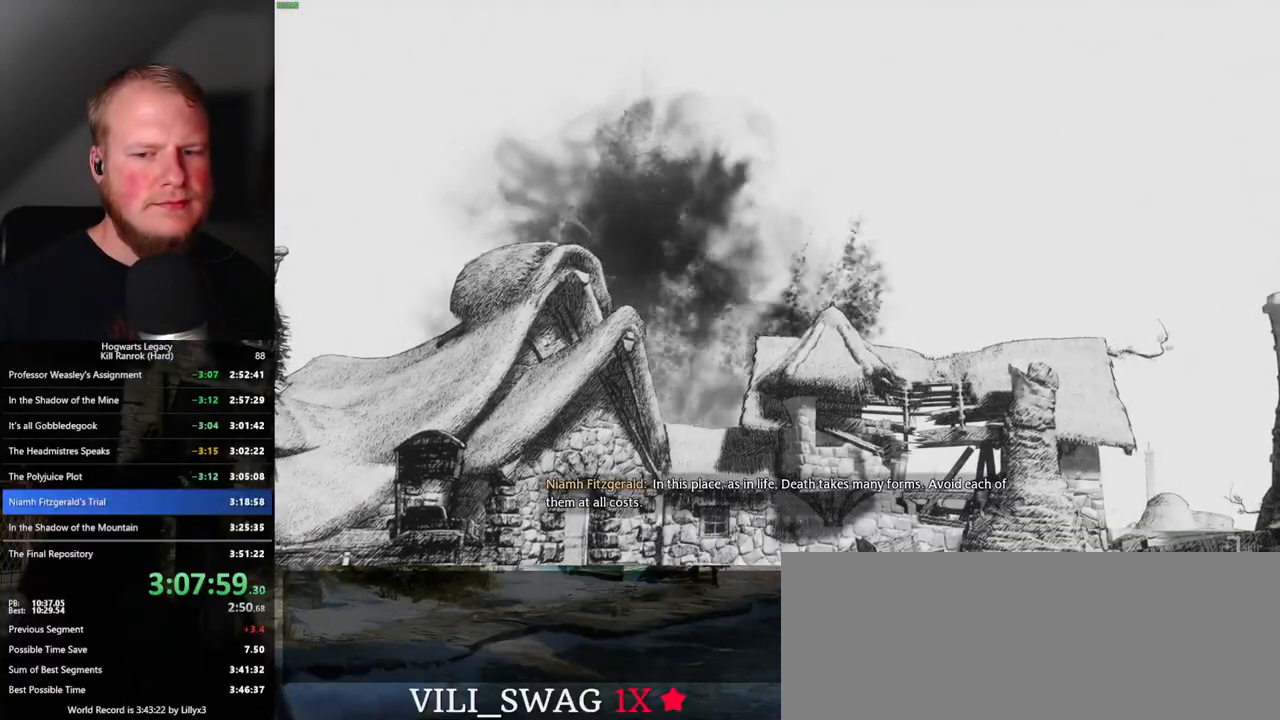
{"keys": ["q"], "mouse": [], "events": []}
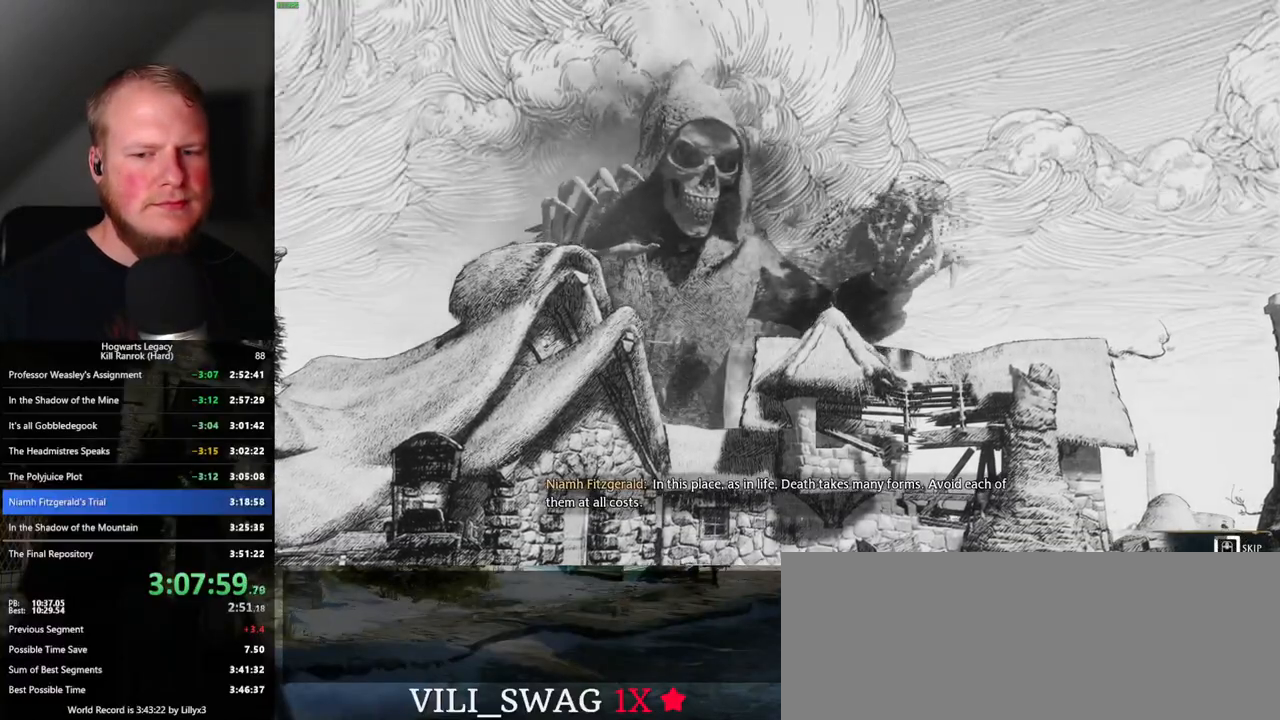
{"keys": ["q"], "mouse": [], "events": []}
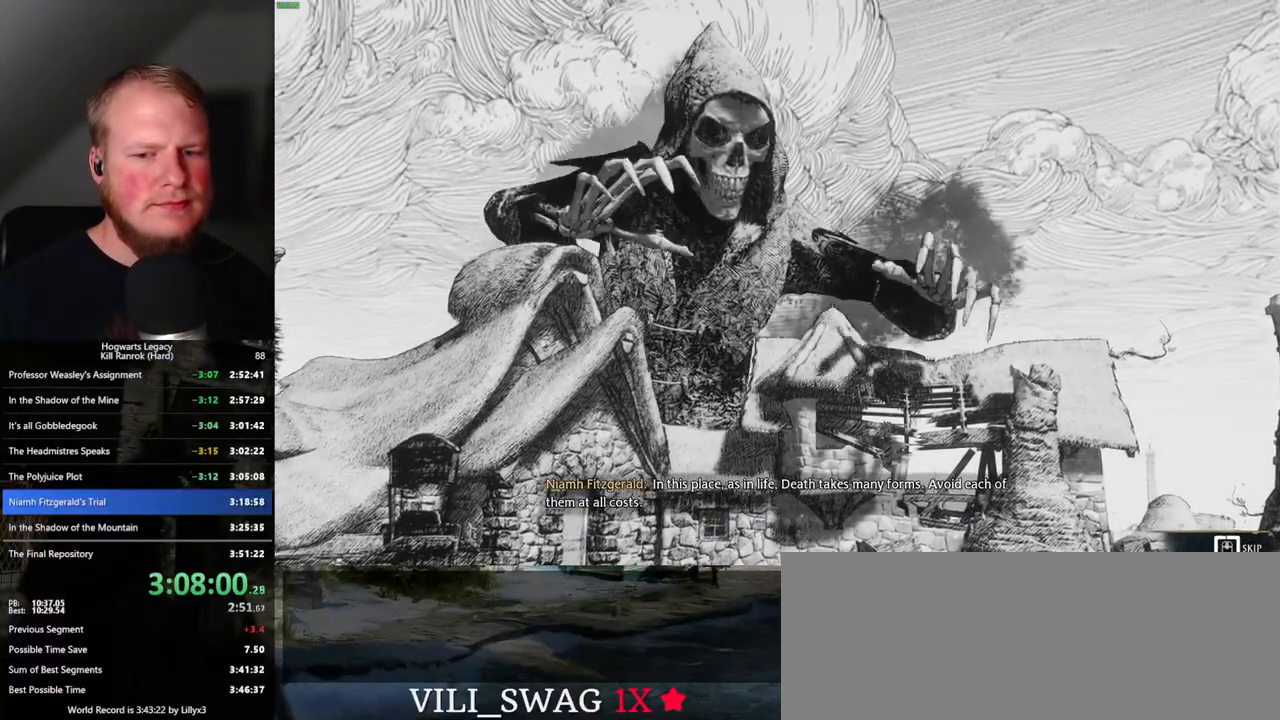
{"keys": ["q"], "mouse": [], "events": []}
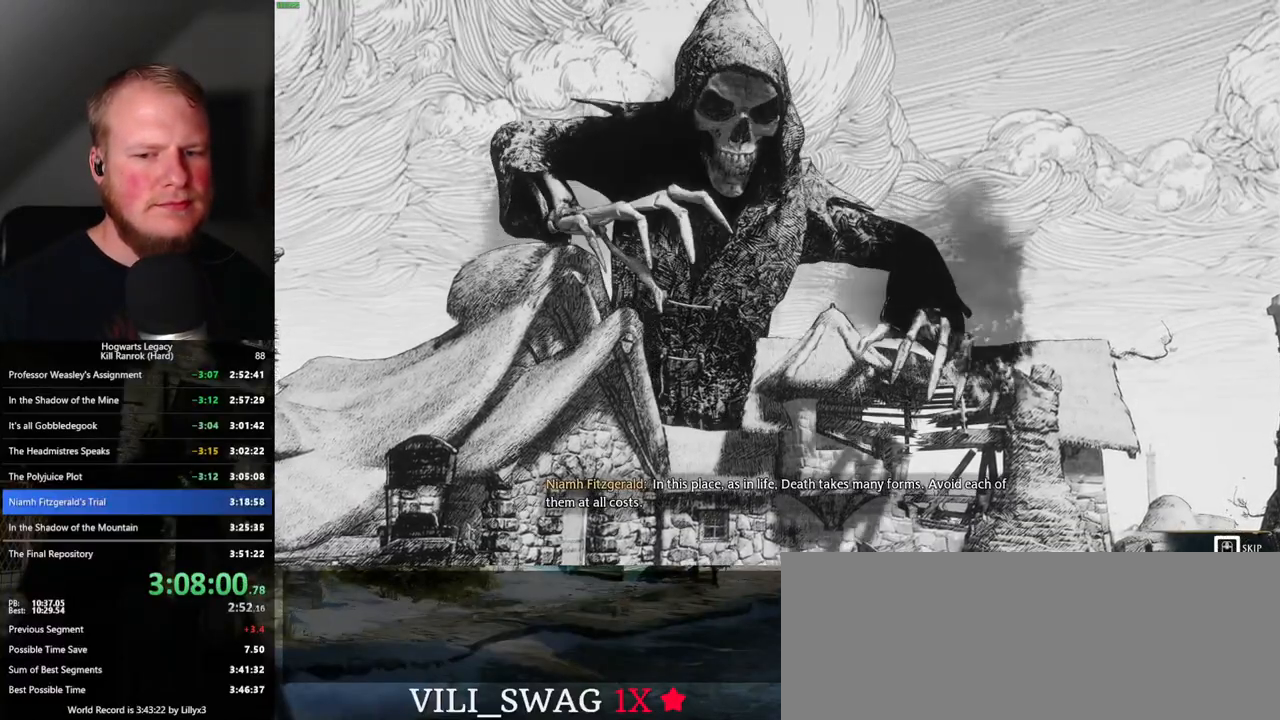
{"keys": [], "mouse": [], "events": [[317, "q", "up"]]}
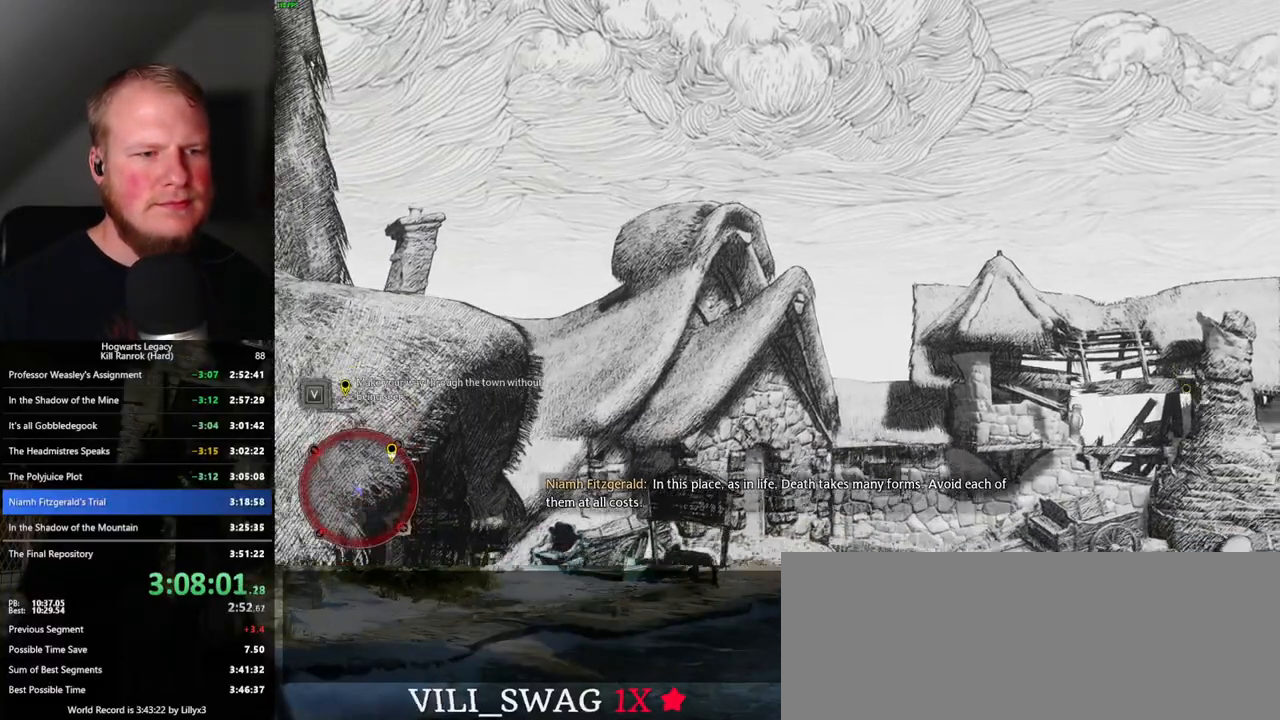
{"keys": [], "mouse": [], "events": []}
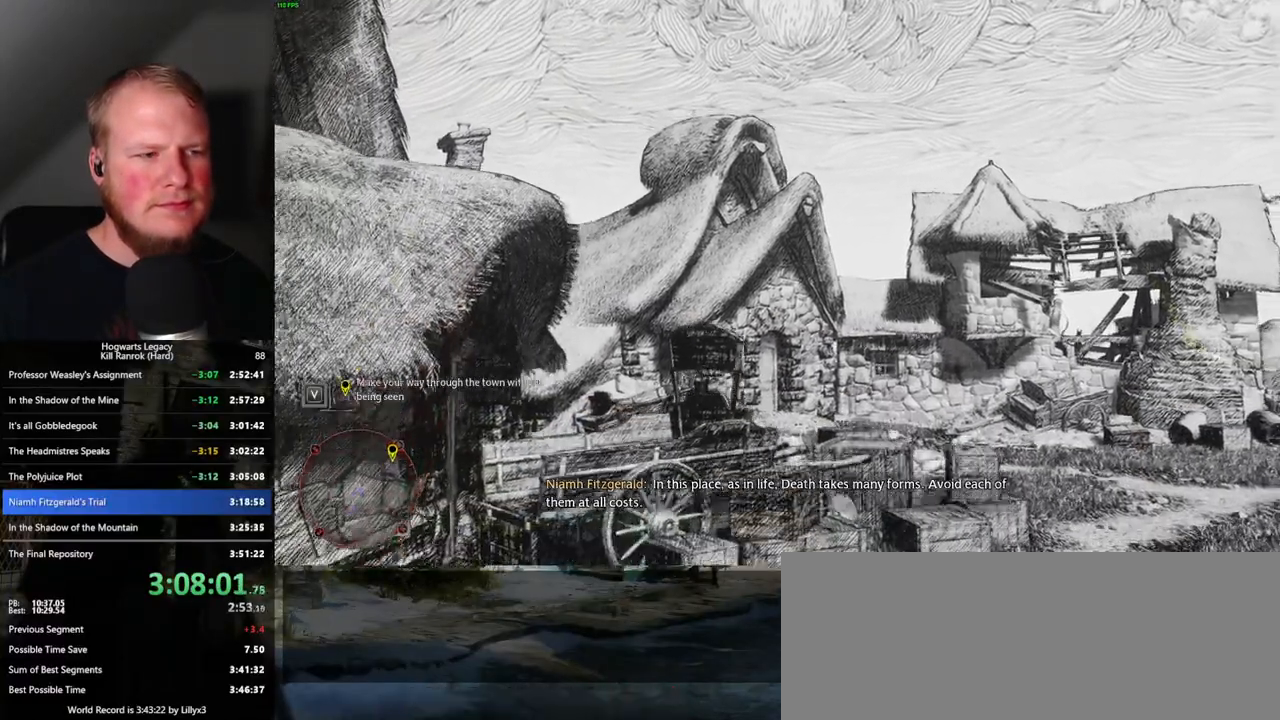
{"keys": [], "mouse": [], "events": []}
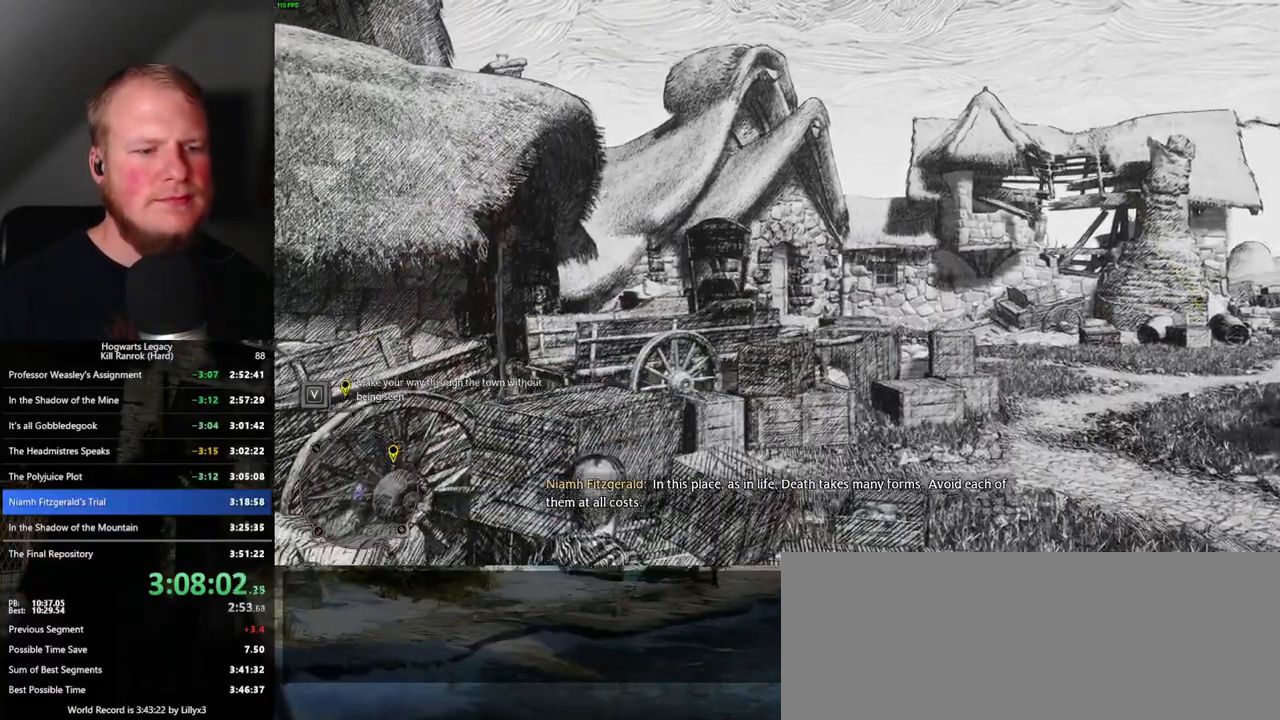
{"keys": ["d"], "mouse": [], "events": [[467, "d", "down"]]}
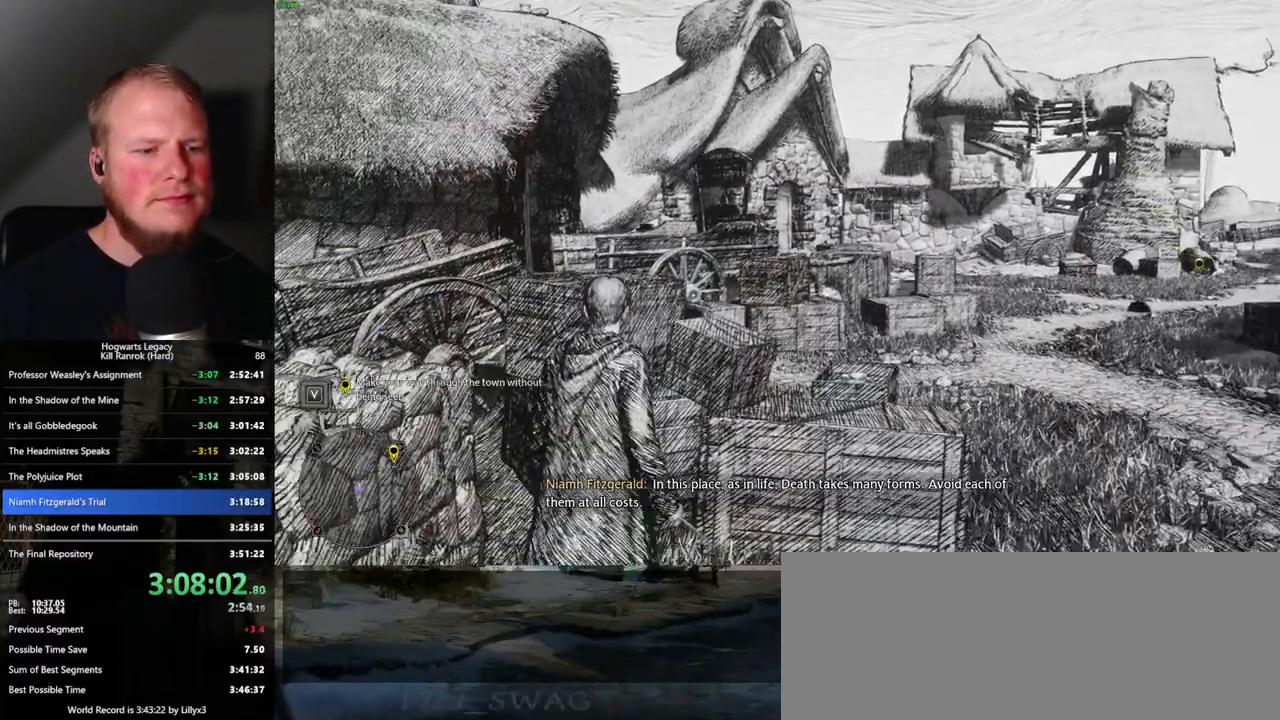
{"keys": ["d"], "mouse": [], "events": []}
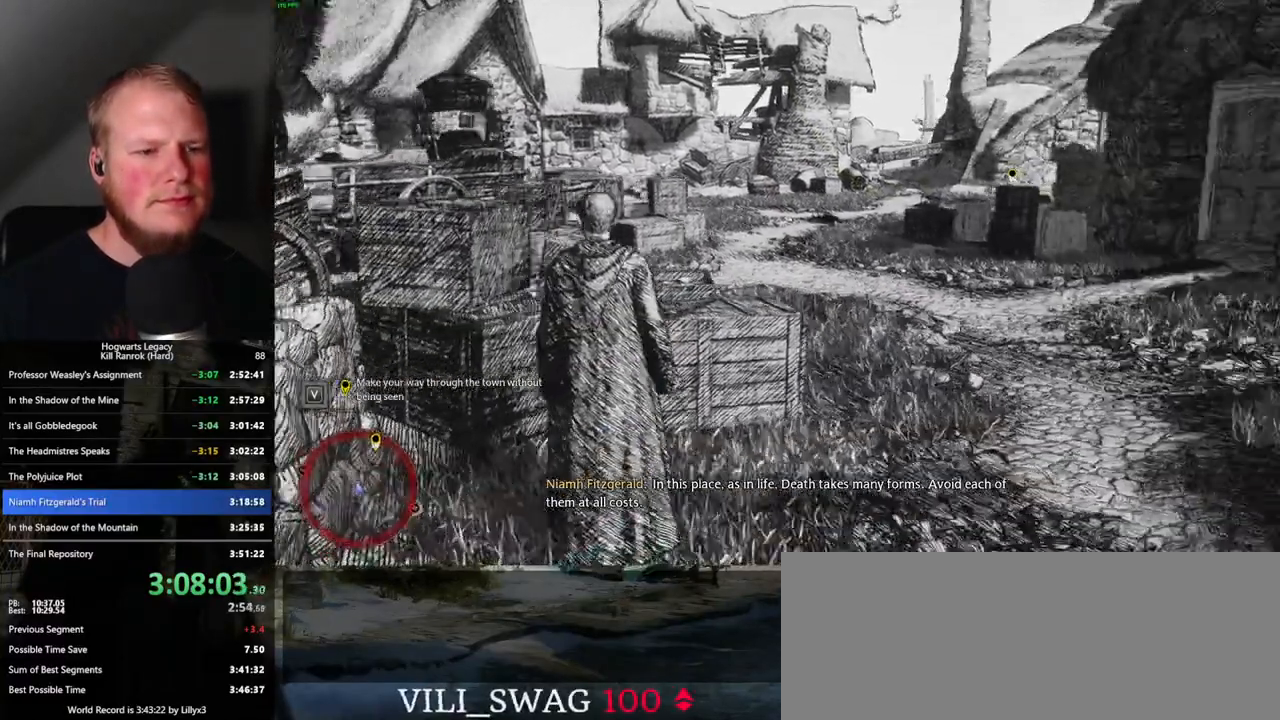
{"keys": ["w"], "mouse": [], "events": [[150, "d", "up"], [350, "w", "down"]]}
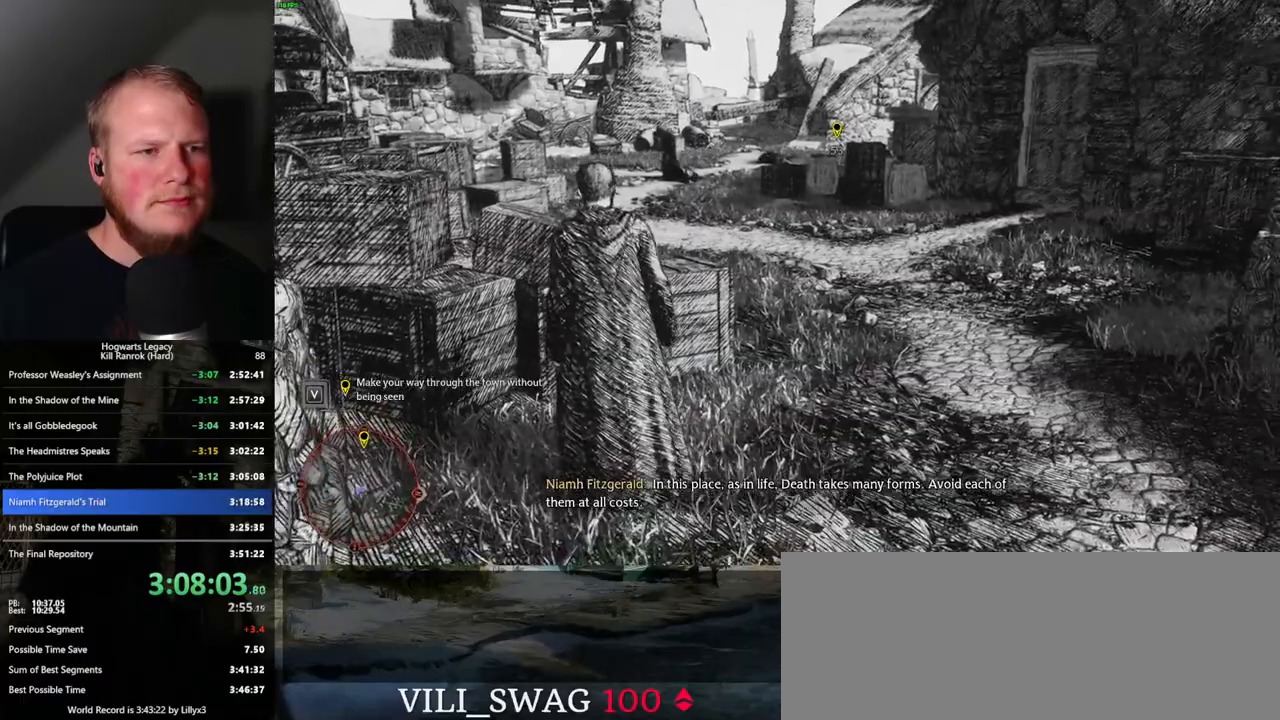
{"keys": [], "mouse": [], "events": [[500, "w", "up"]]}
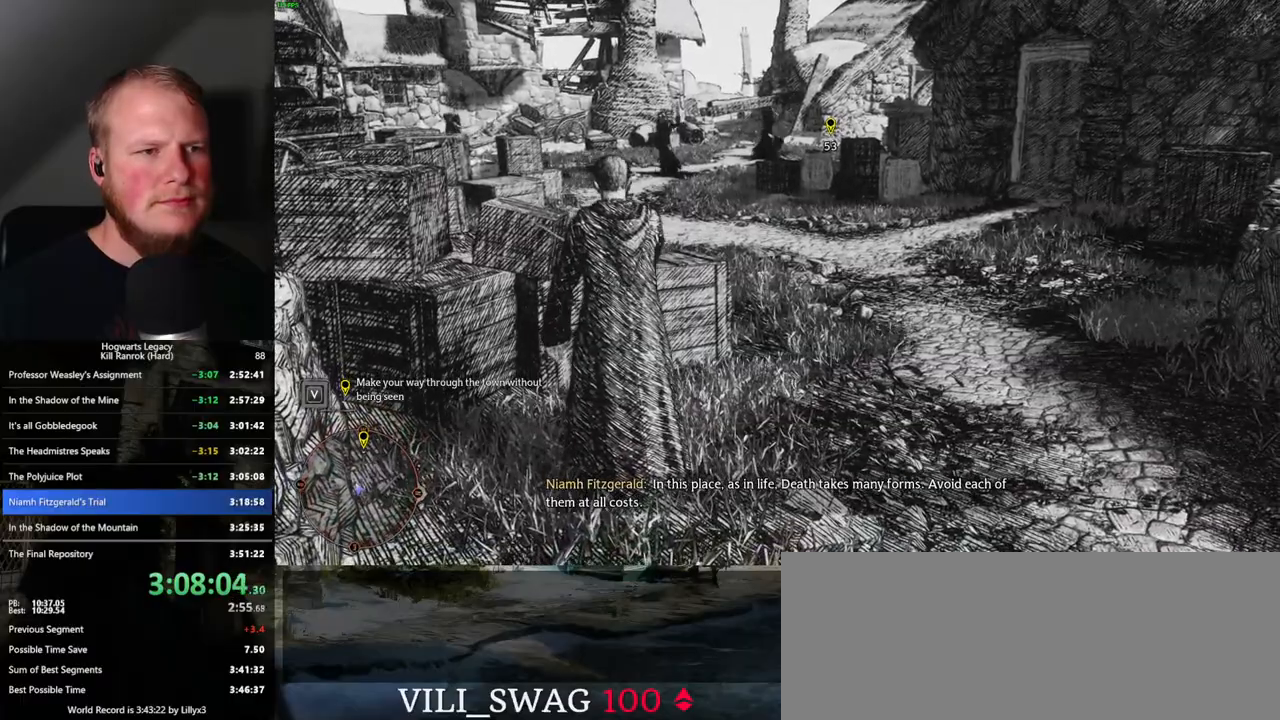
{"keys": ["w"], "mouse": [], "events": [[317, "w", "down"]]}
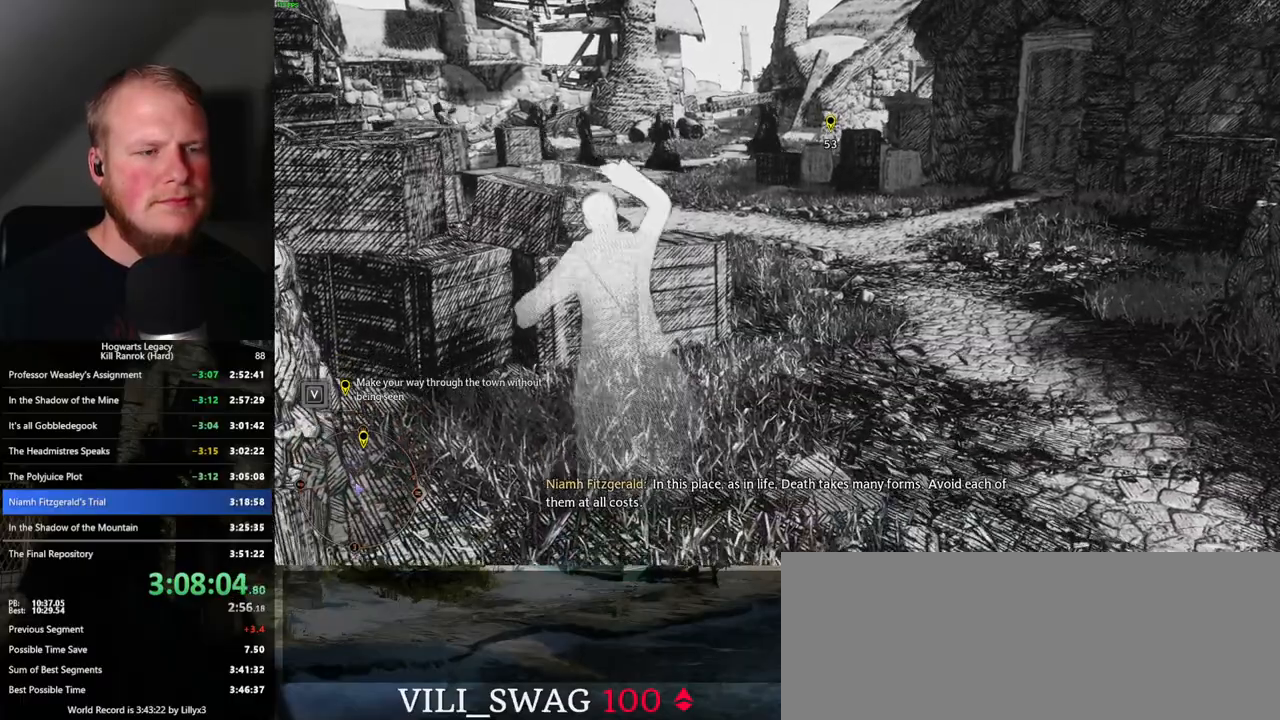
{"keys": ["w"], "mouse": [], "events": [[450, "w", "up"], [483, "w", "down"]]}
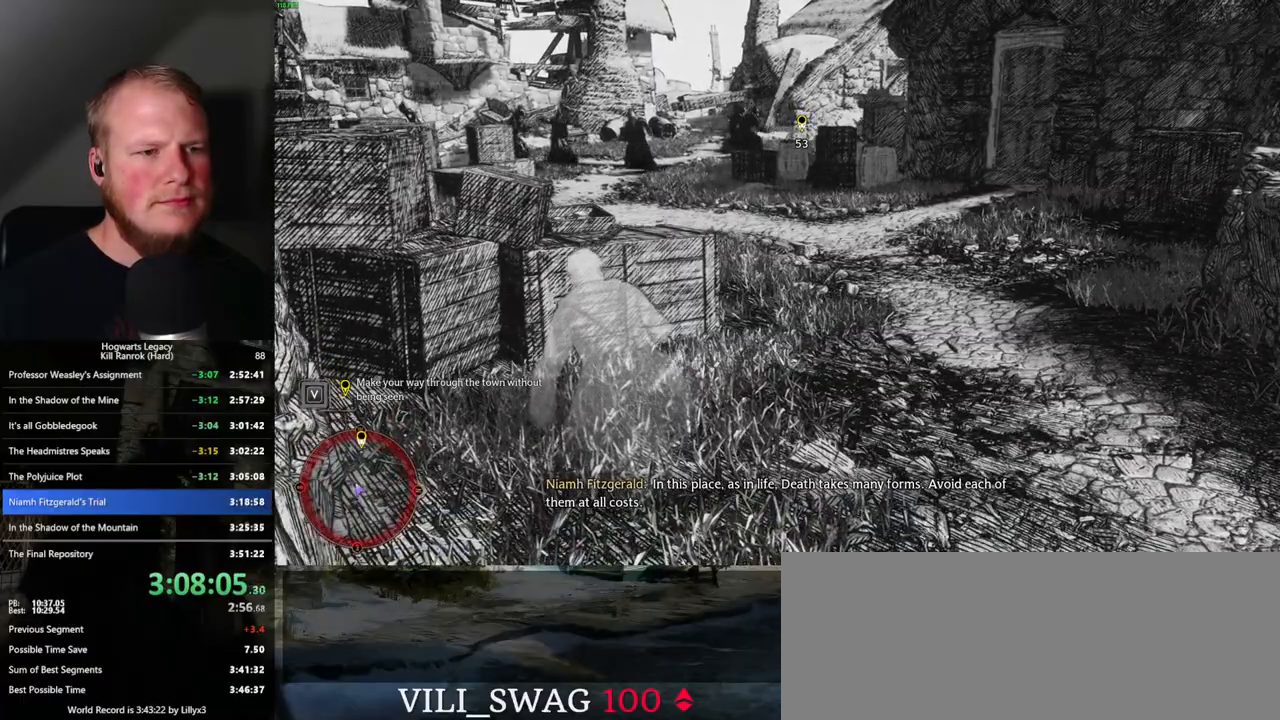
{"keys": ["d", "w"], "mouse": [], "events": [[467, "d", "down"]]}
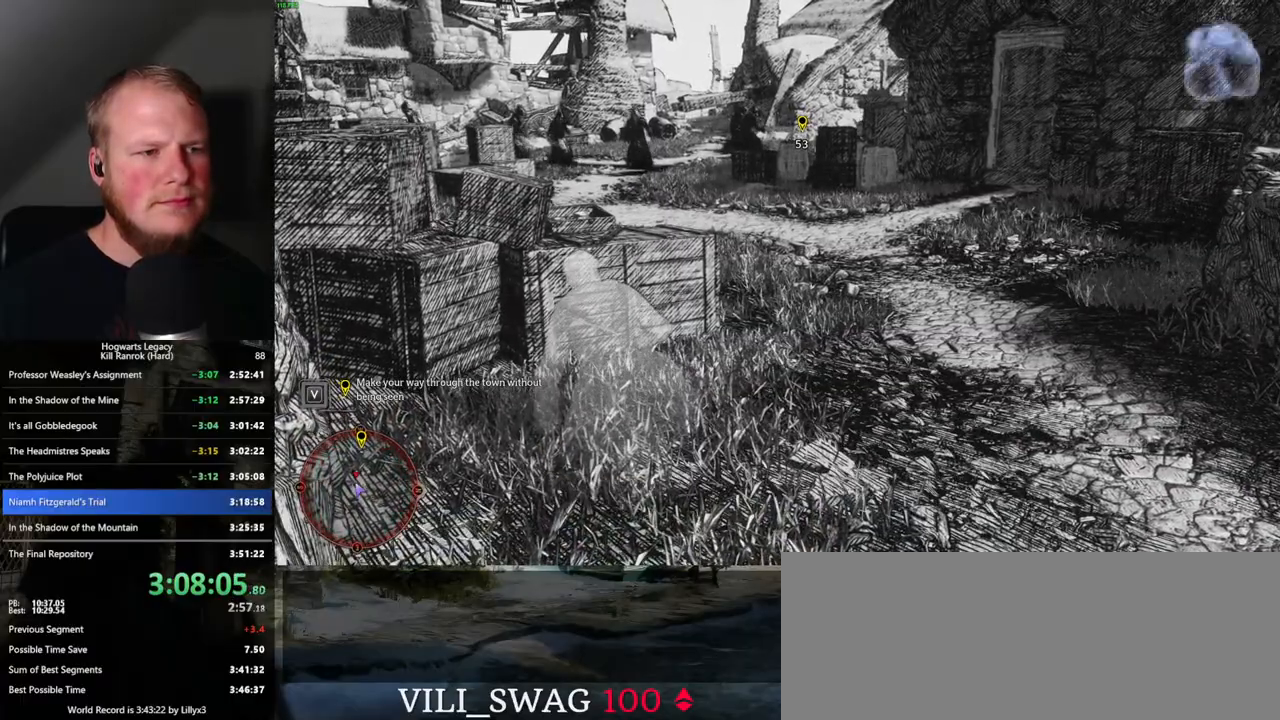
{"keys": ["d", "w"], "mouse": [], "events": [[100, "w", "up"], [233, "w", "down"]]}
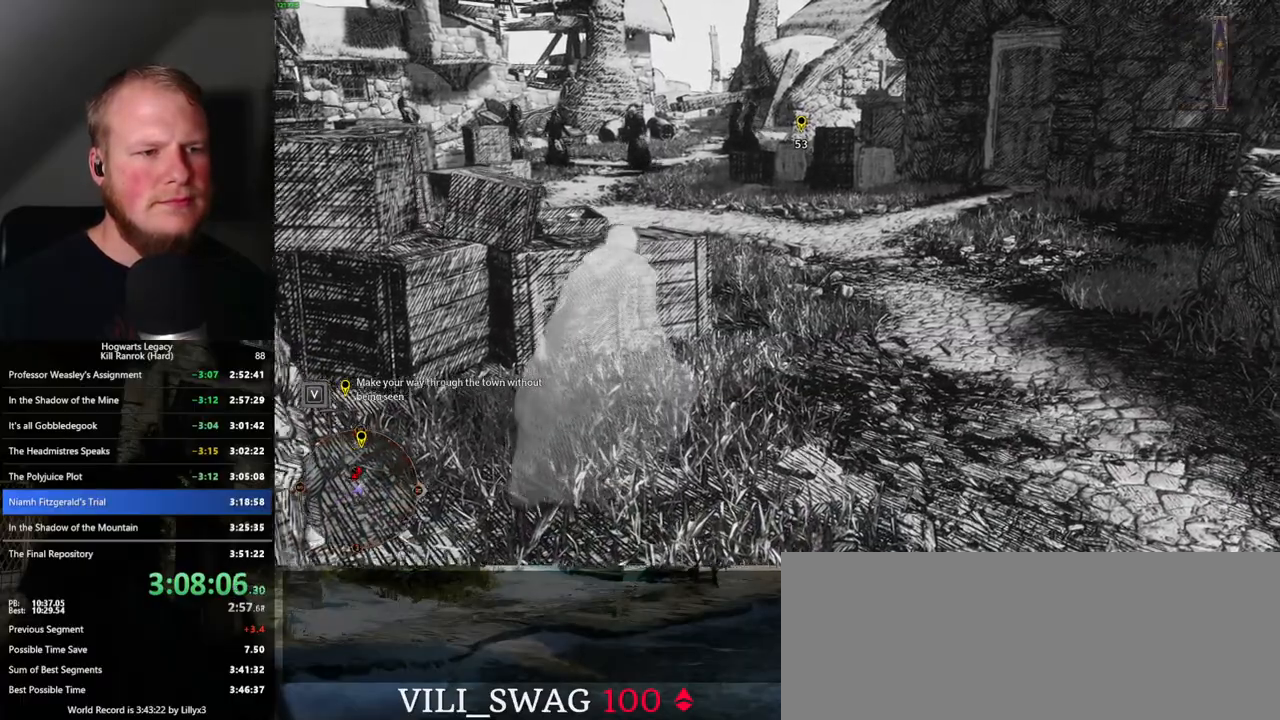
{"keys": ["d", "w"], "mouse": [], "events": [[333, "shift_l", "down"], [467, "shift_l", "up"]]}
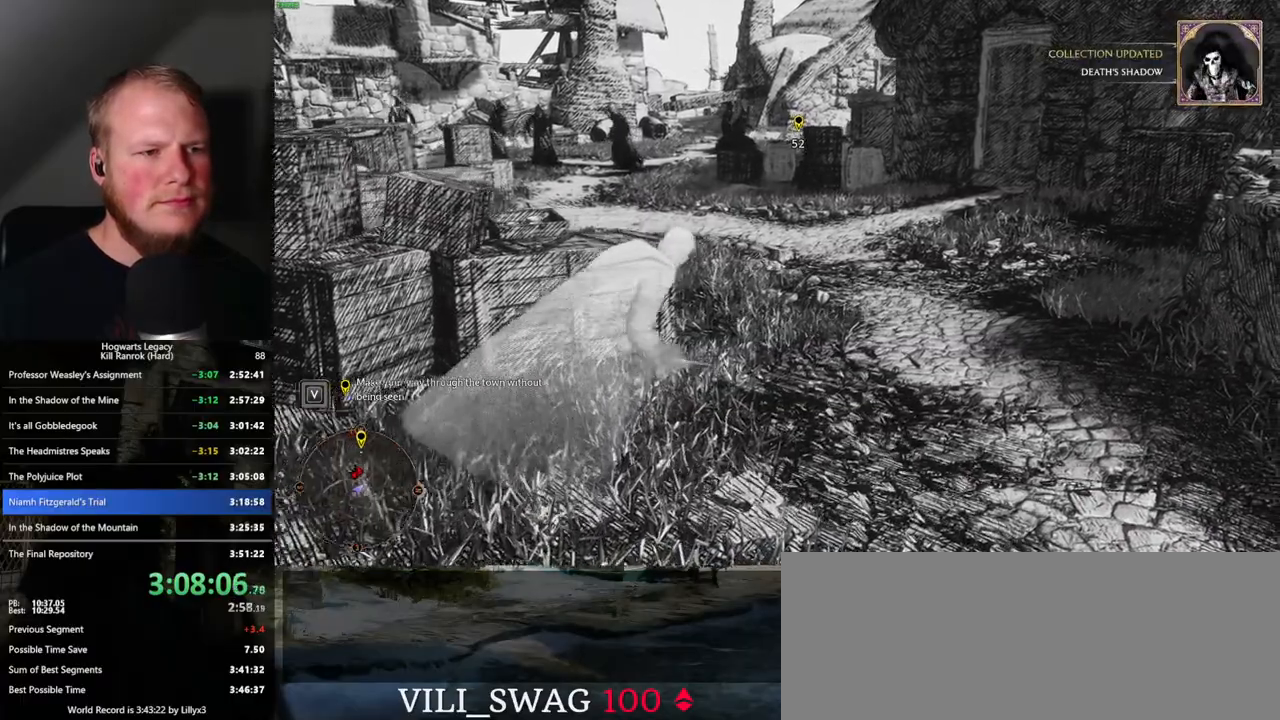
{"keys": ["w"], "mouse": [], "events": [[133, "d", "up"]]}
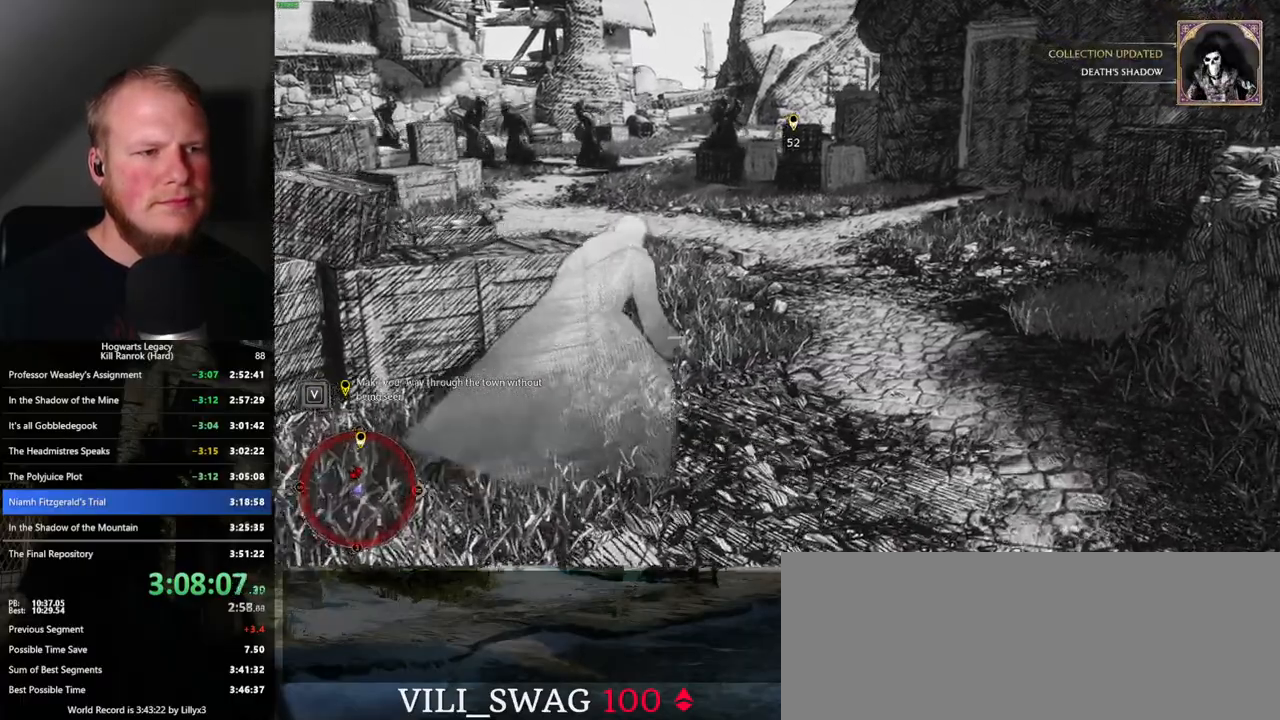
{"keys": ["w"], "mouse": [], "events": []}
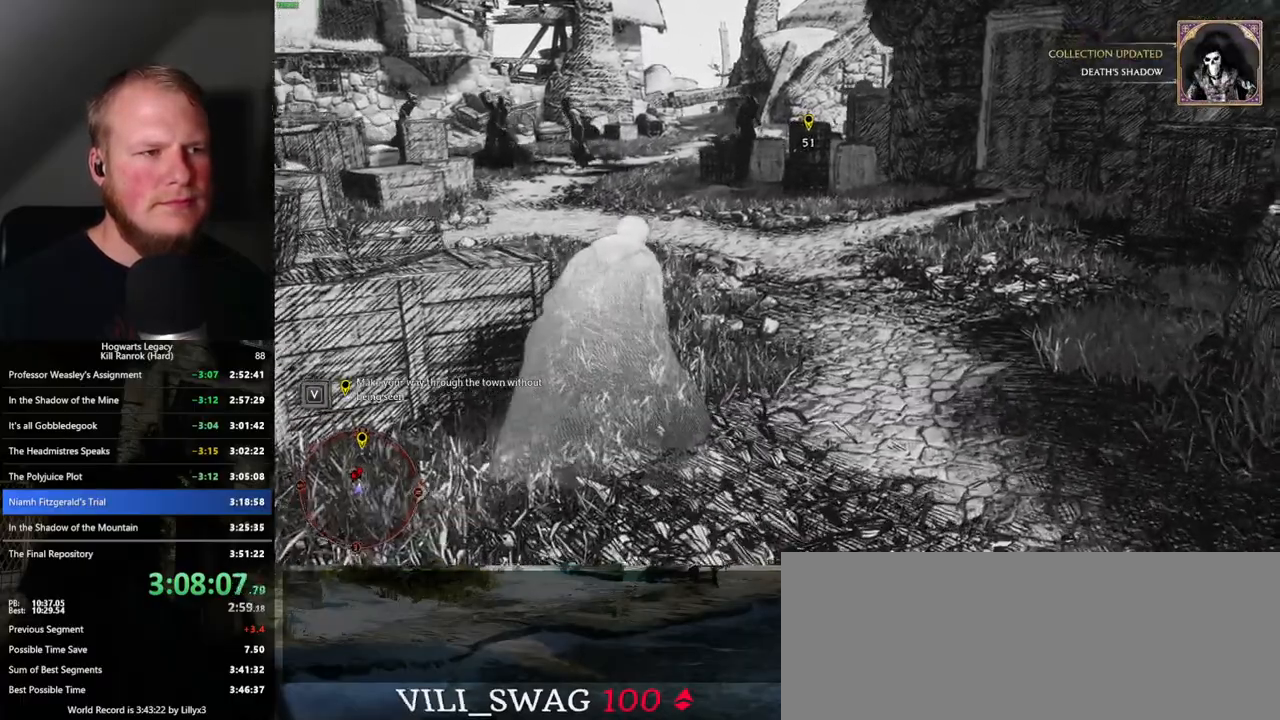
{"keys": ["w"], "mouse": [], "events": []}
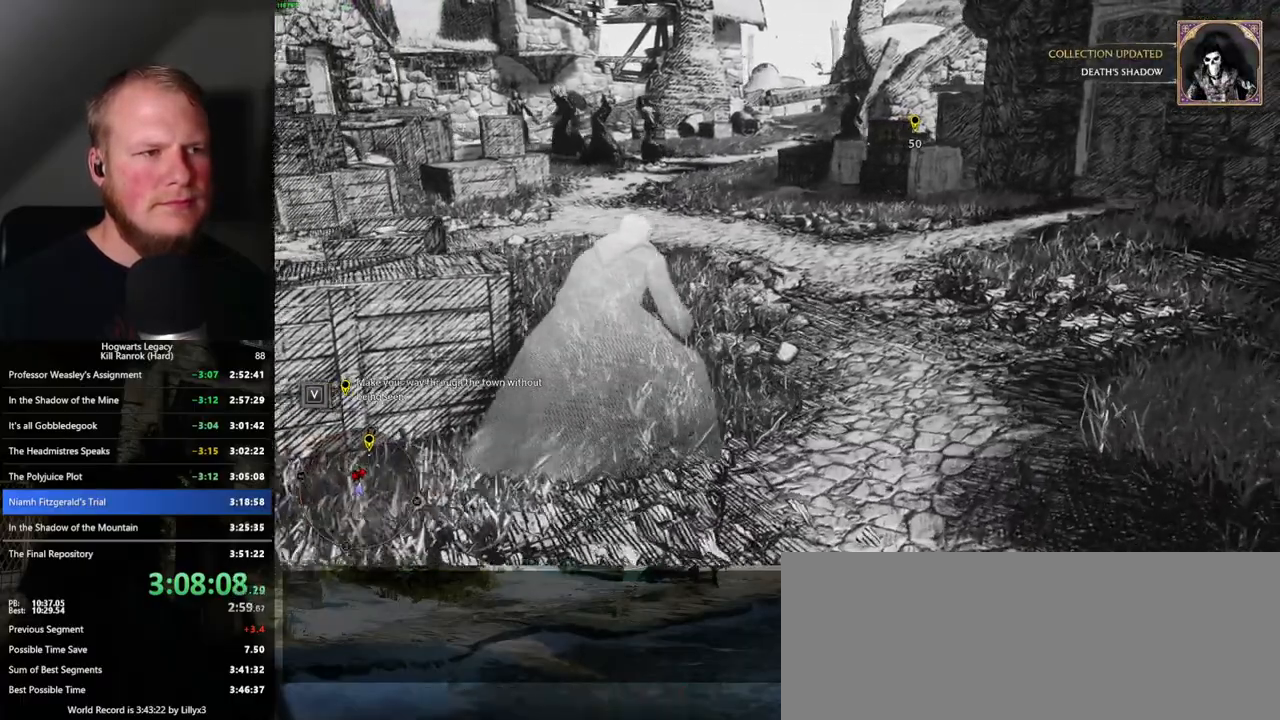
{"keys": ["w"], "mouse": [], "events": []}
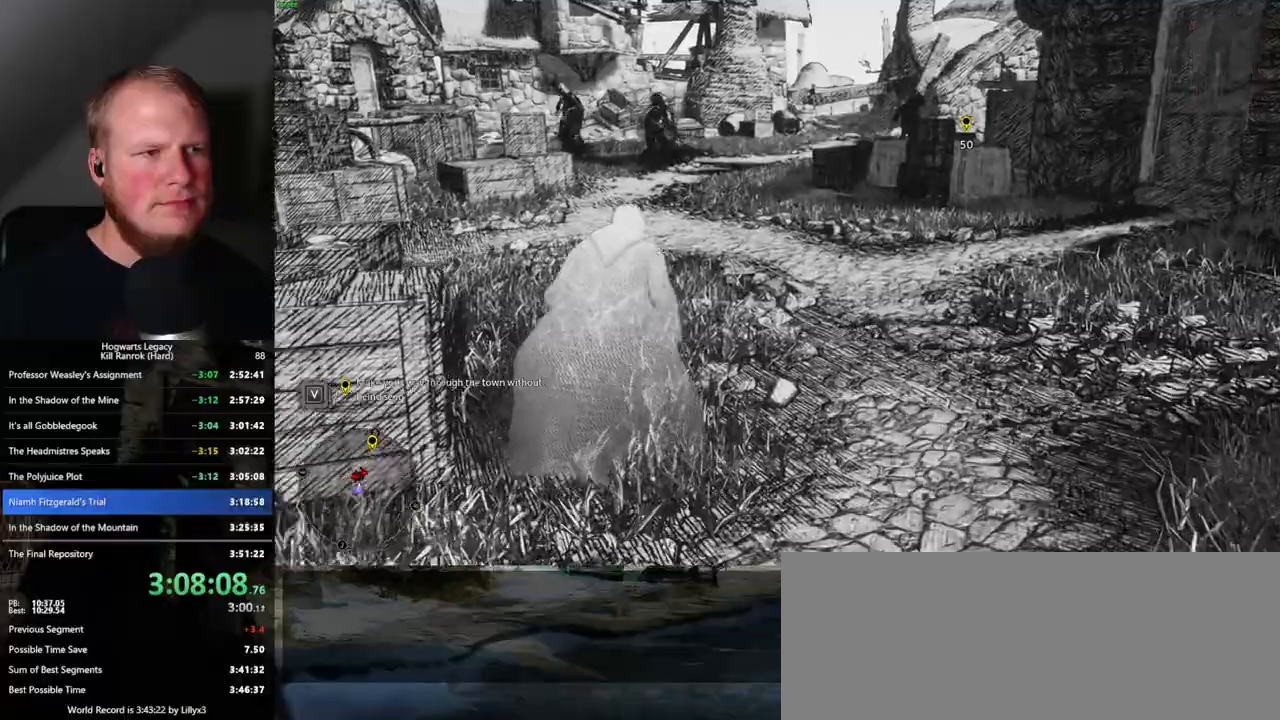
{"keys": ["w"], "mouse": [], "events": []}
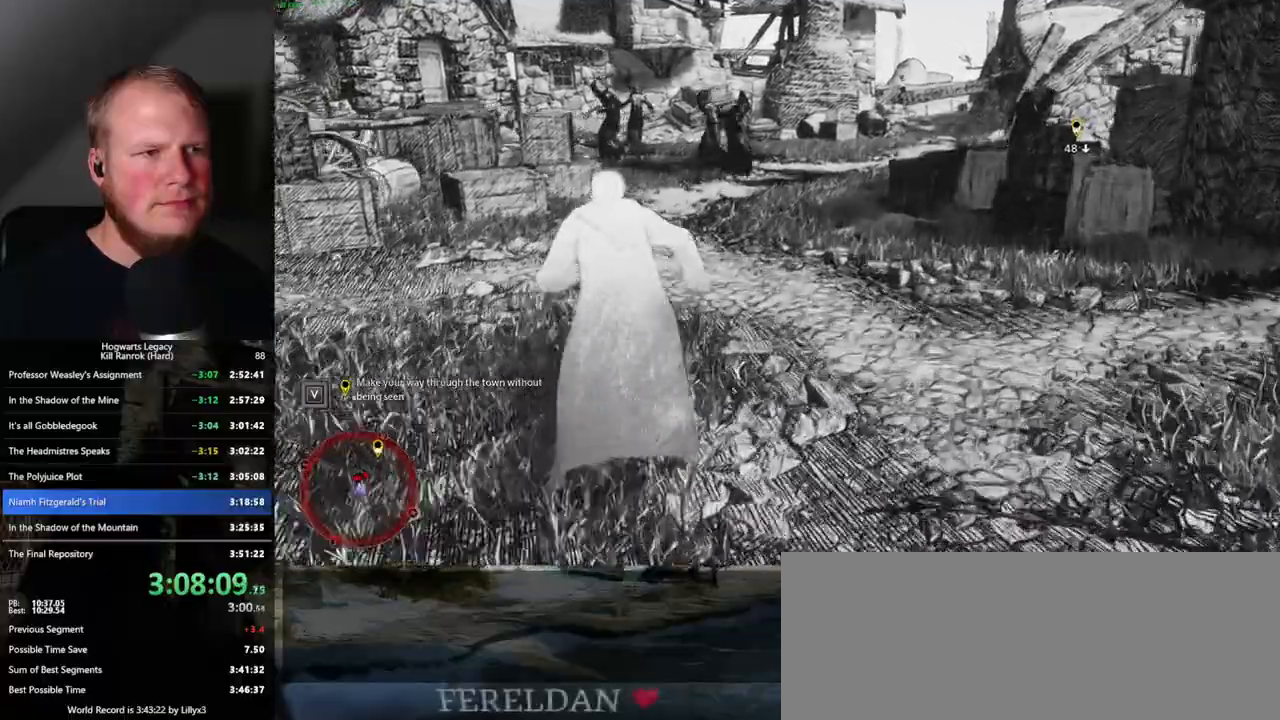
{"keys": ["space", "w"], "mouse": [], "events": [[50, "space", "down"]]}
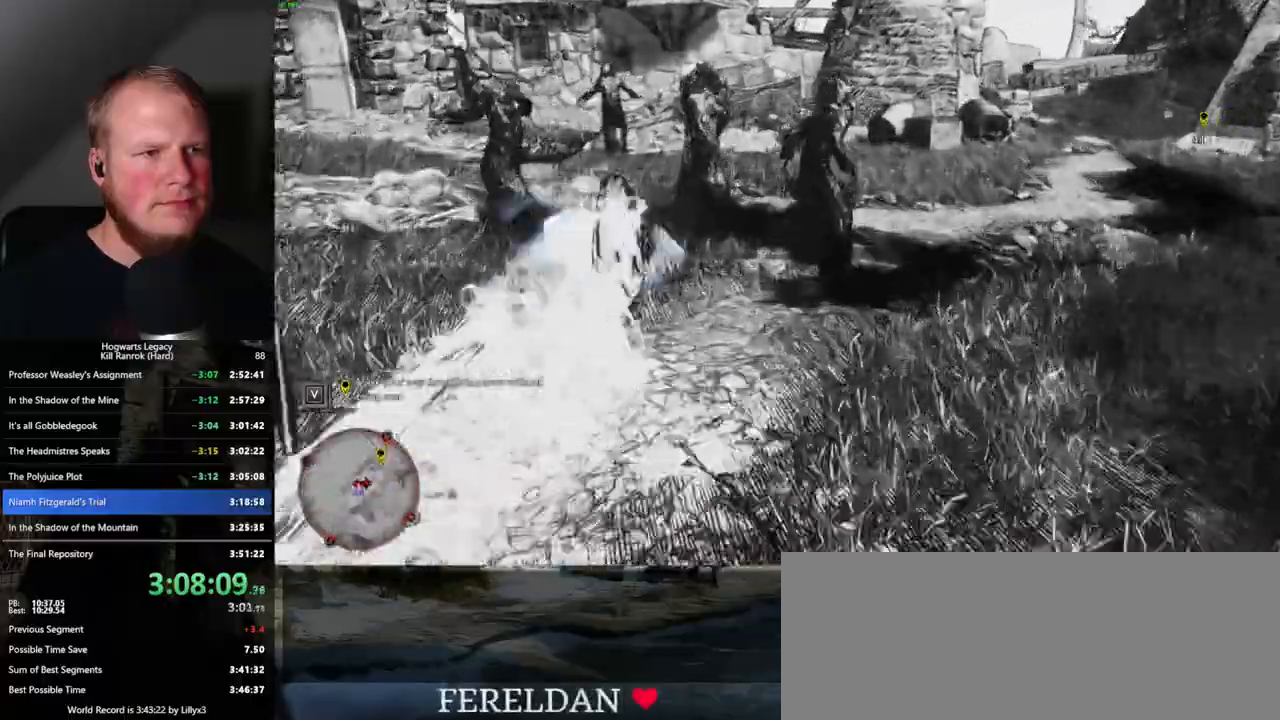
{"keys": ["w"], "mouse": [], "events": [[133, "space", "up"]]}